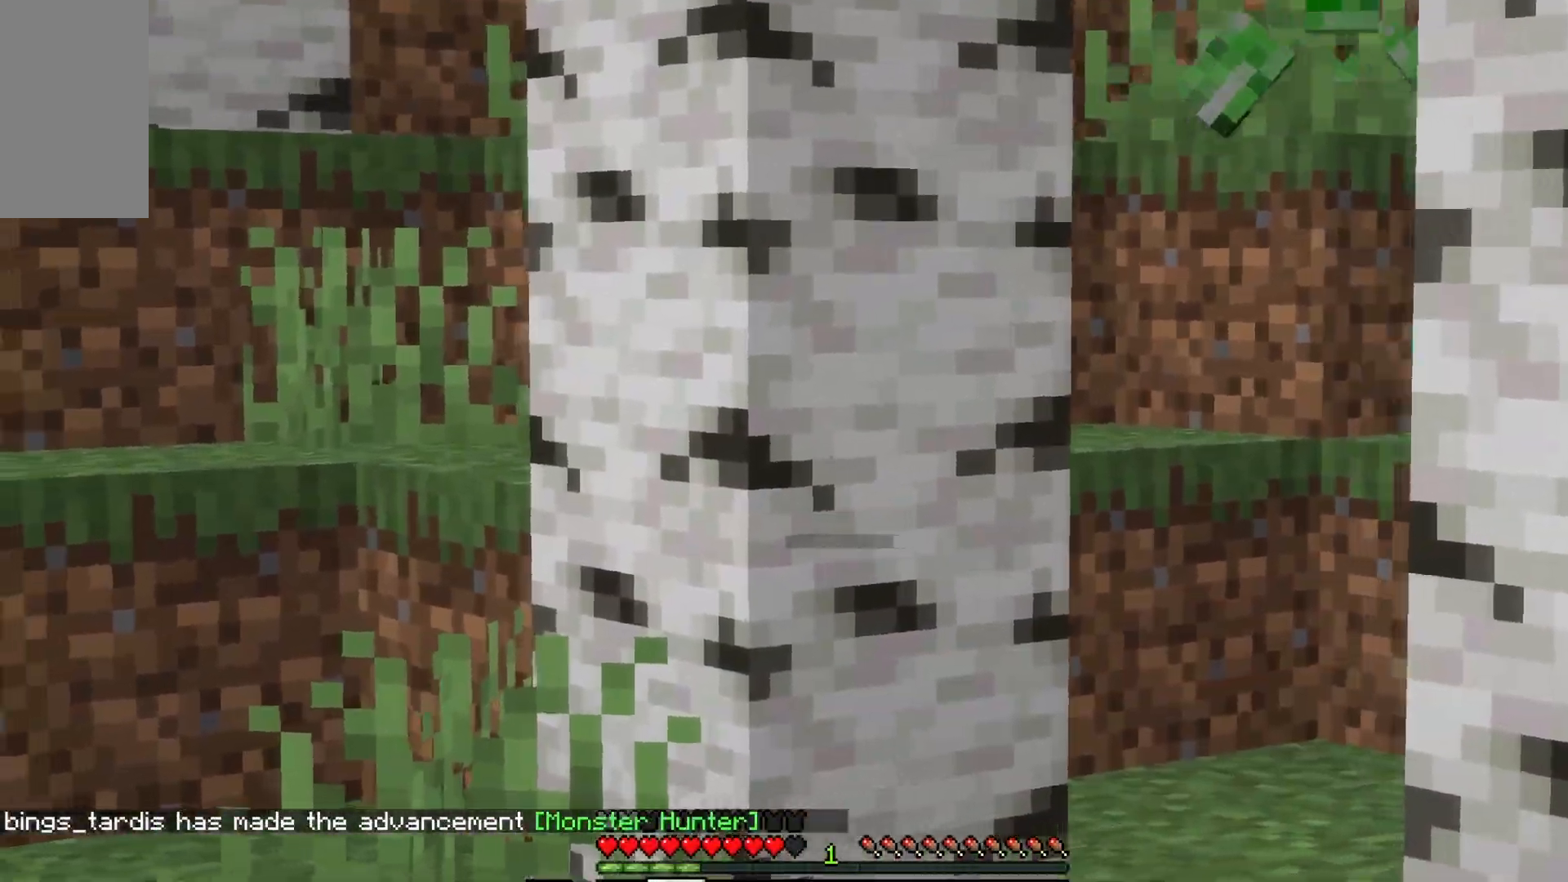
Gameplay with keyboard and mouse; each line is a JSON object with the keys and mouse buttons held at the frame after it. "events" lists presses ("down") and releases ("up") of "a", "d", "s", "w", "mouse_left" and "mouse_right" between this image and that frame as [ms after this image, input, new state], when the widget could be followed in between. "mouse_left", "mouse_right" = the "left", "right" buttons of the "mouse" list. No other keys are recorded. Fast repeated clicks can show as one long hold. Mouse movement is not recorded.
{"keys": ["a", "w"], "mouse": [], "events": [[183, "w", "down"], [300, "mouse_right", "up"]]}
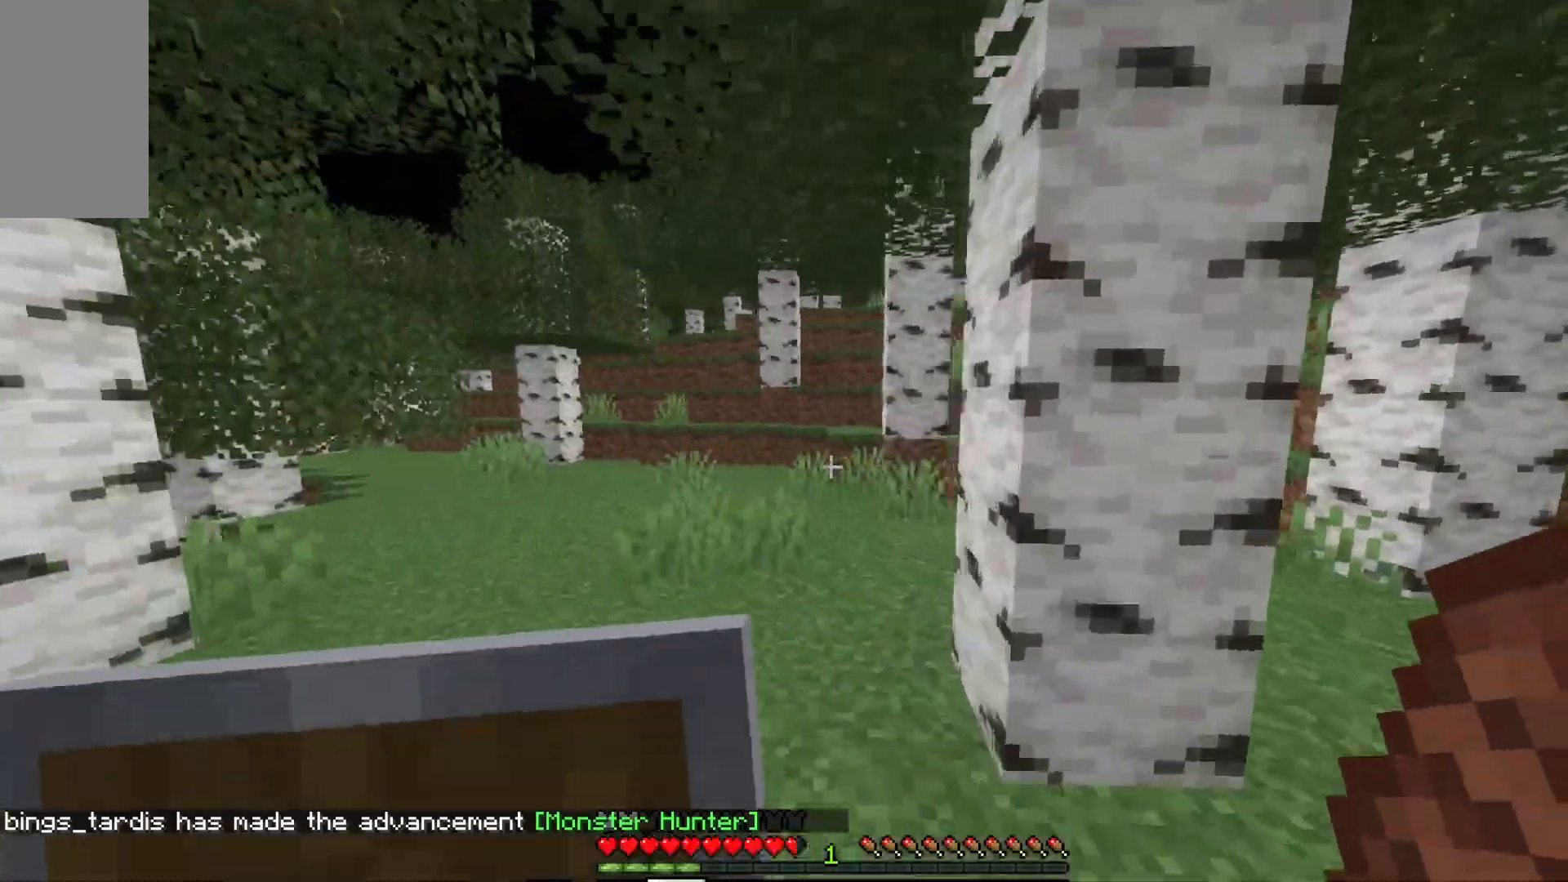
{"keys": ["a", "w"], "mouse": [], "events": [[167, "a", "up"], [300, "a", "down"]]}
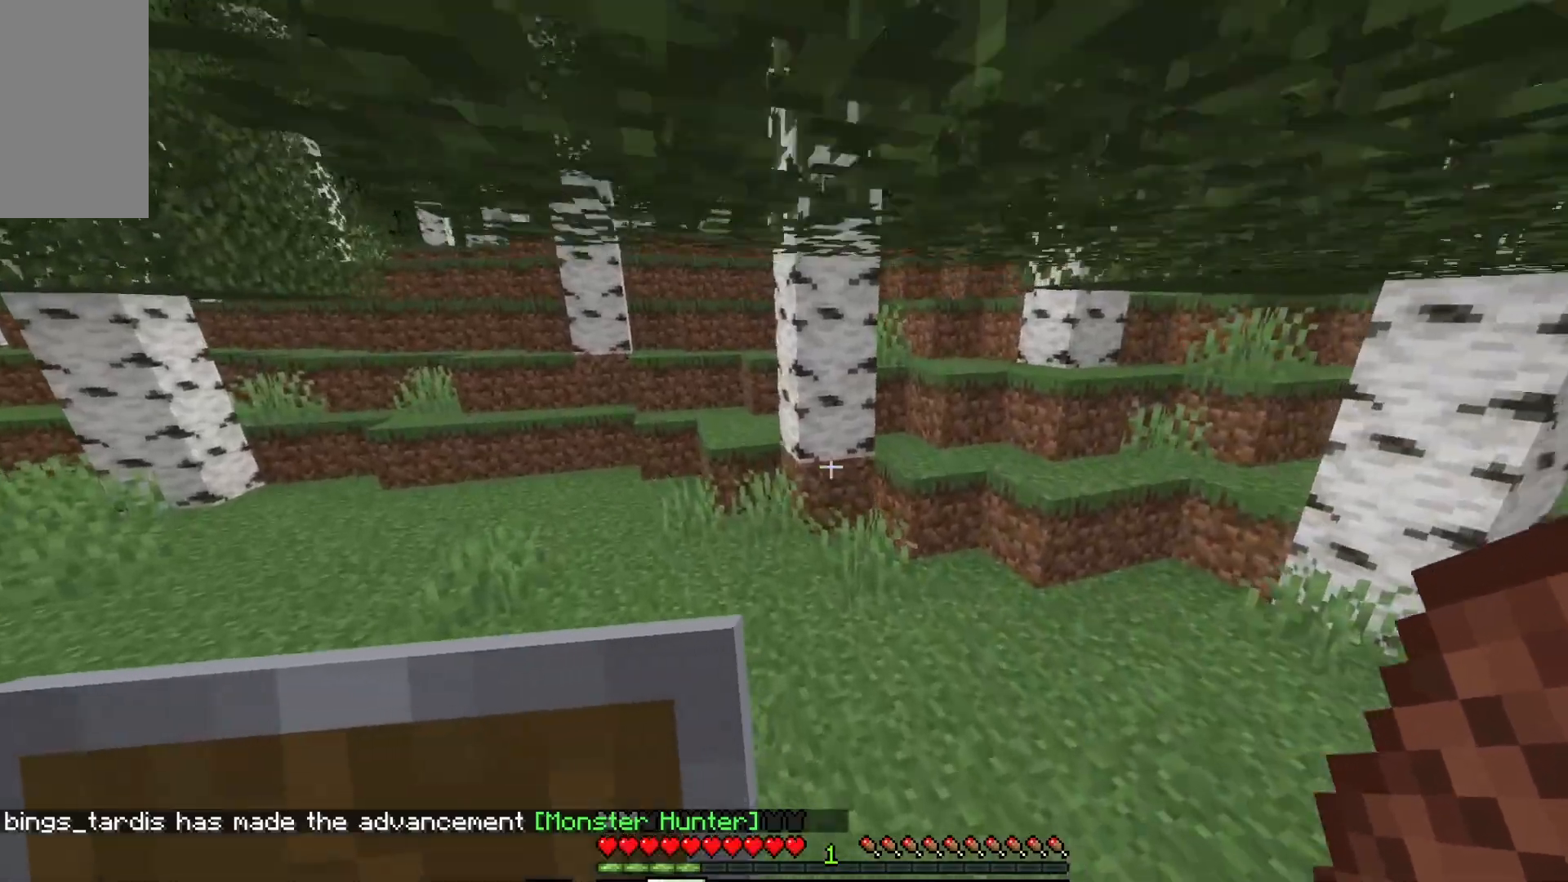
{"keys": ["w"], "mouse": [], "events": [[417, "a", "up"]]}
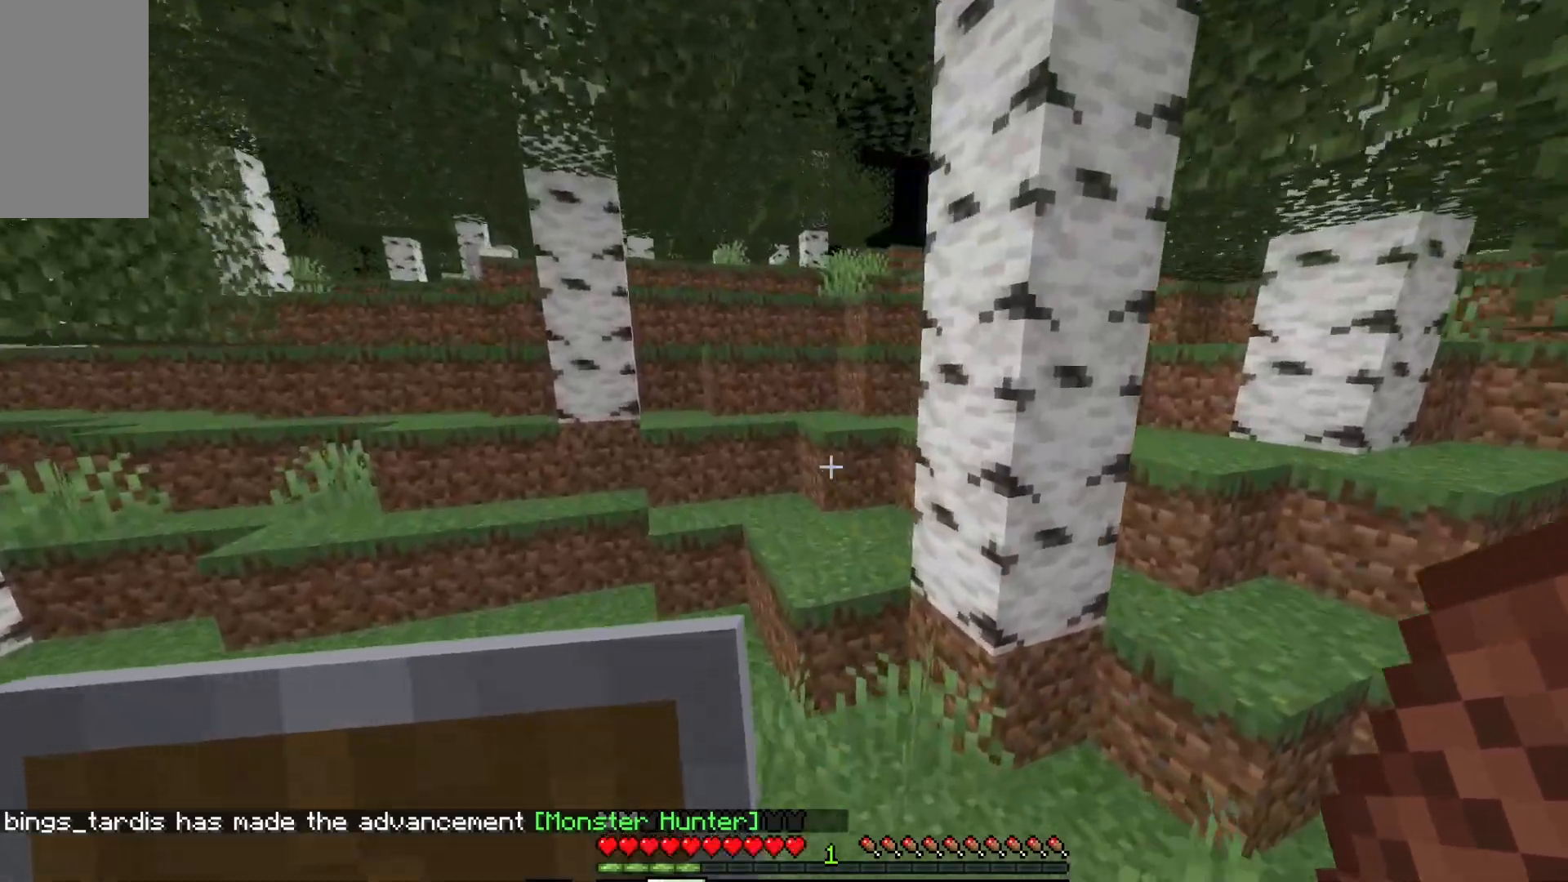
{"keys": ["a", "w"], "mouse": [], "events": [[467, "a", "down"]]}
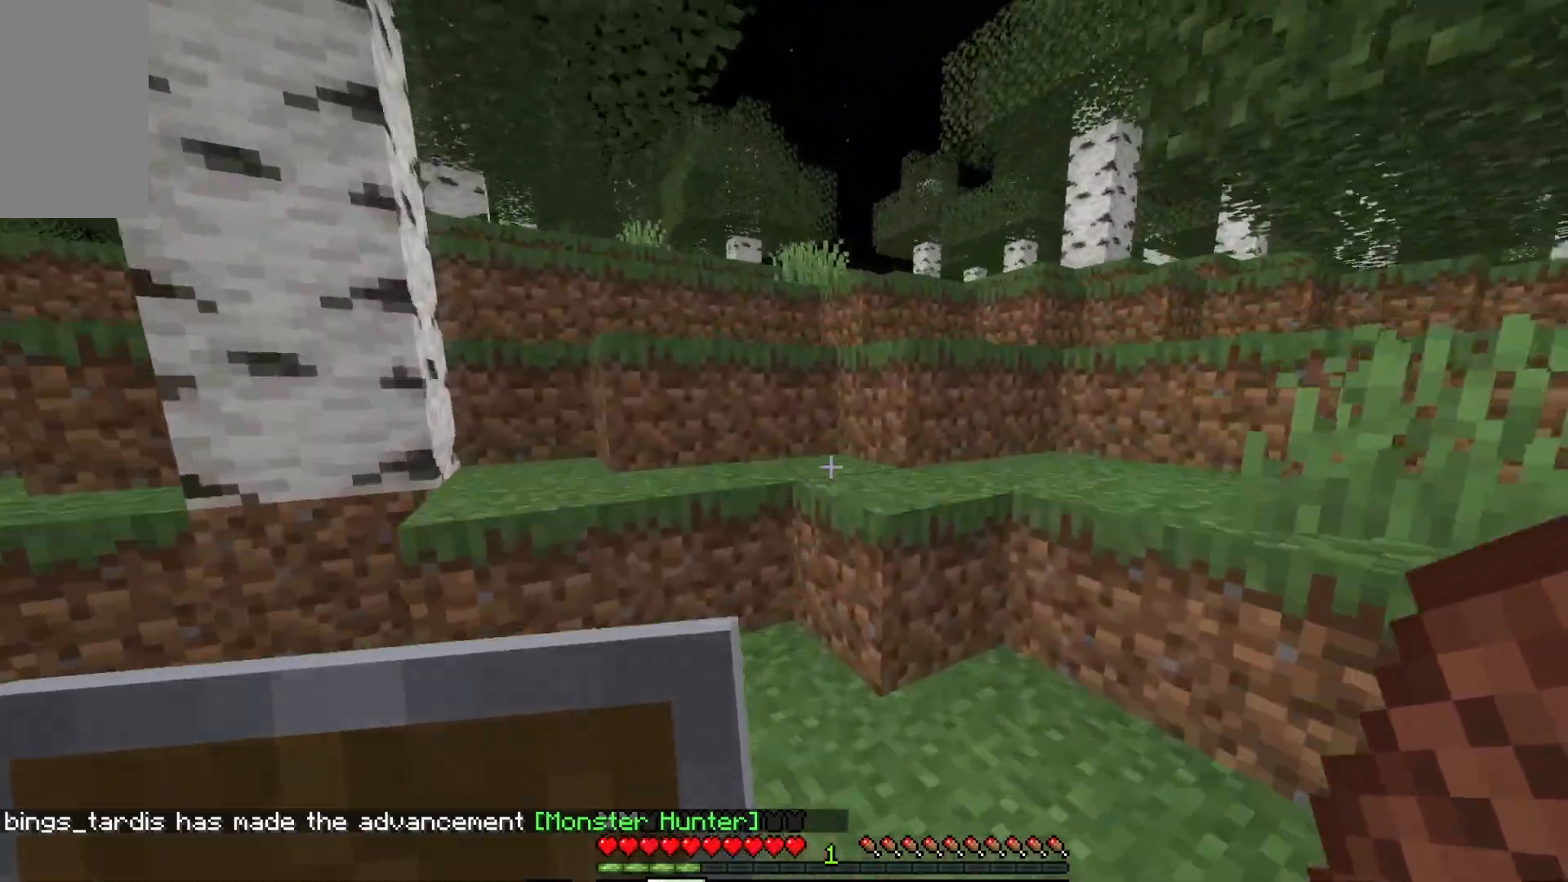
{"keys": ["a", "w"], "mouse": [], "events": [[183, "a", "up"], [450, "a", "down"]]}
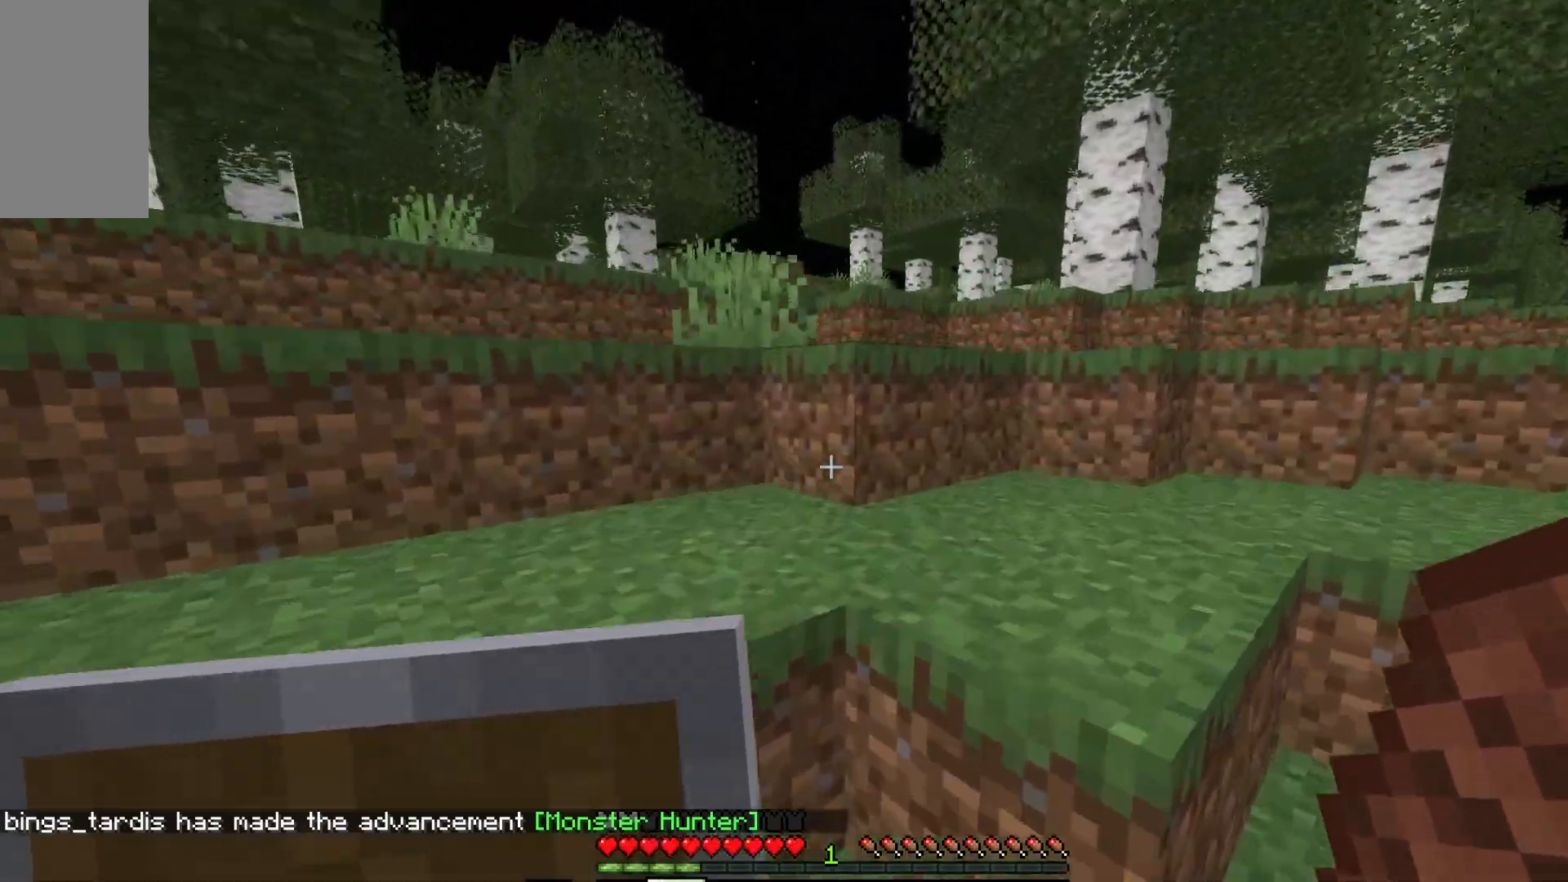
{"keys": ["w"], "mouse": [], "events": [[133, "a", "up"]]}
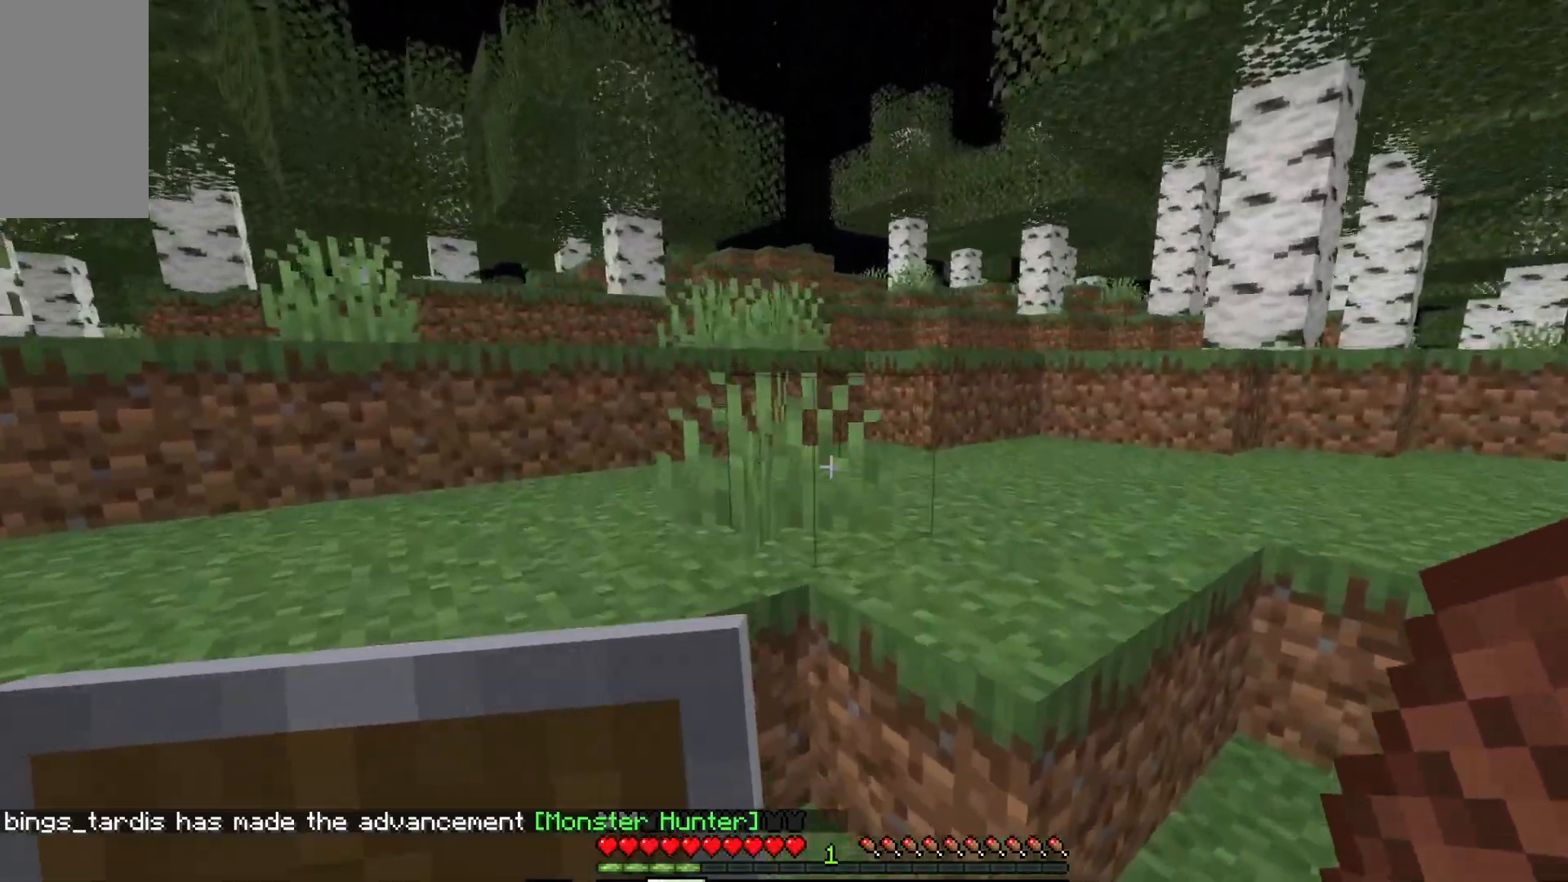
{"keys": ["w"], "mouse": [], "events": []}
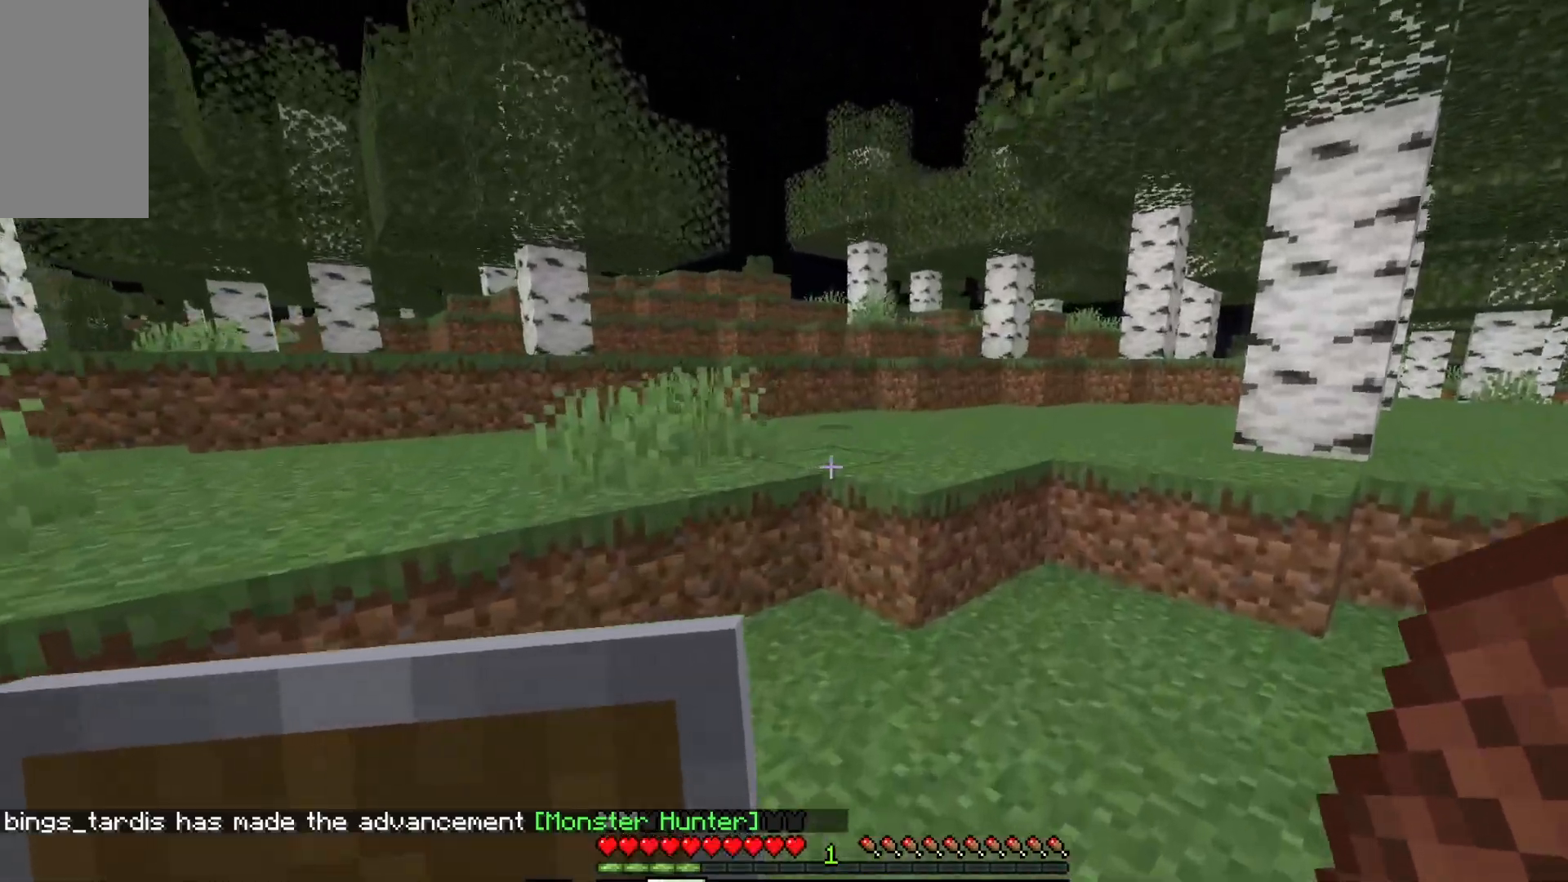
{"keys": ["w"], "mouse": [], "events": []}
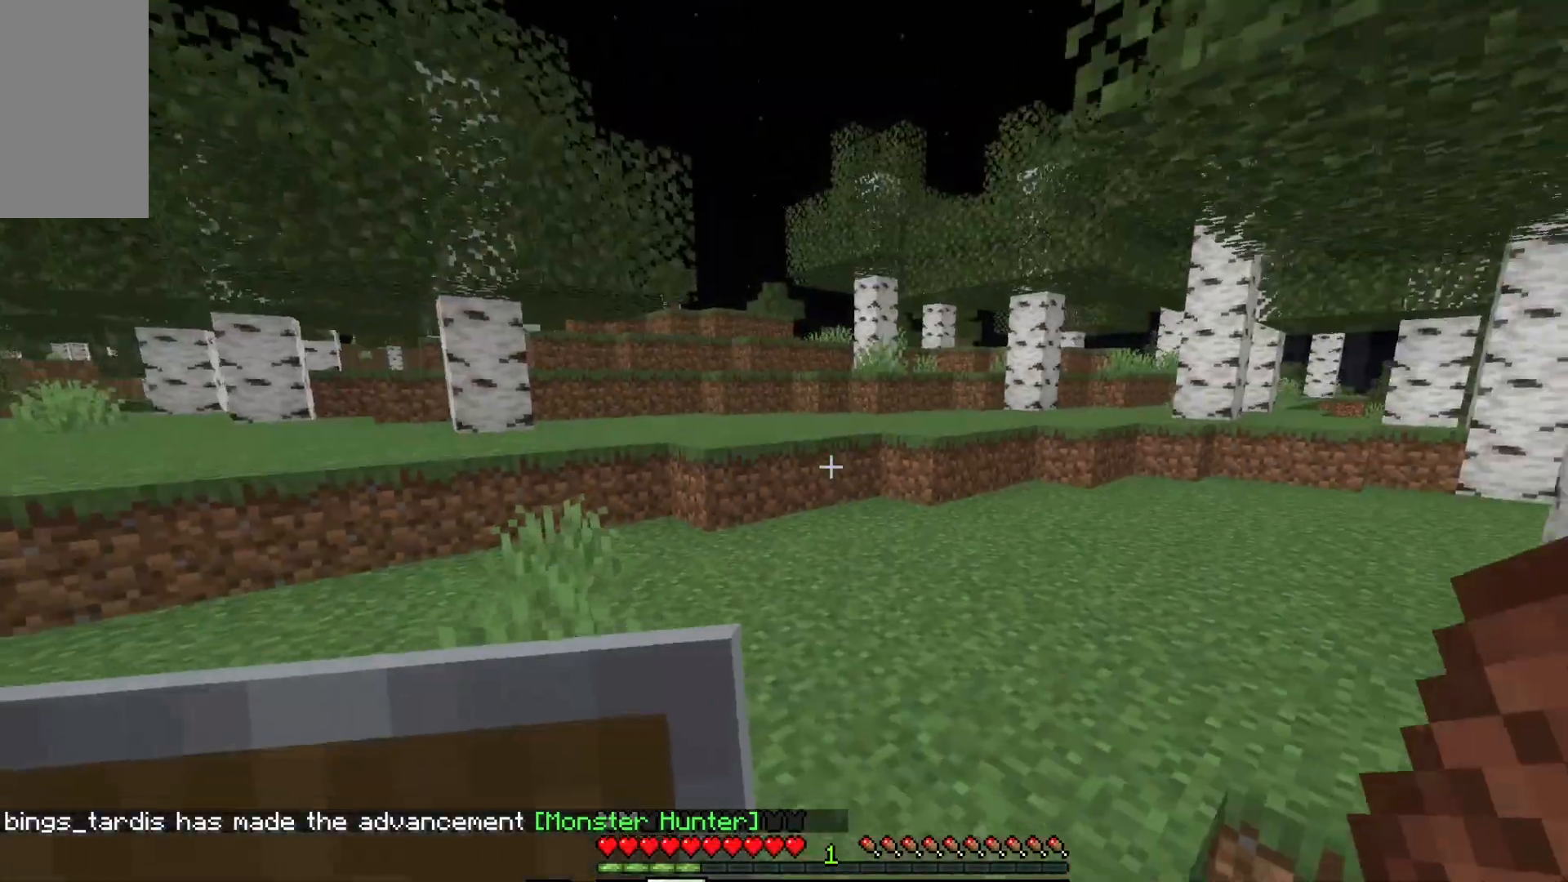
{"keys": ["w"], "mouse": [], "events": []}
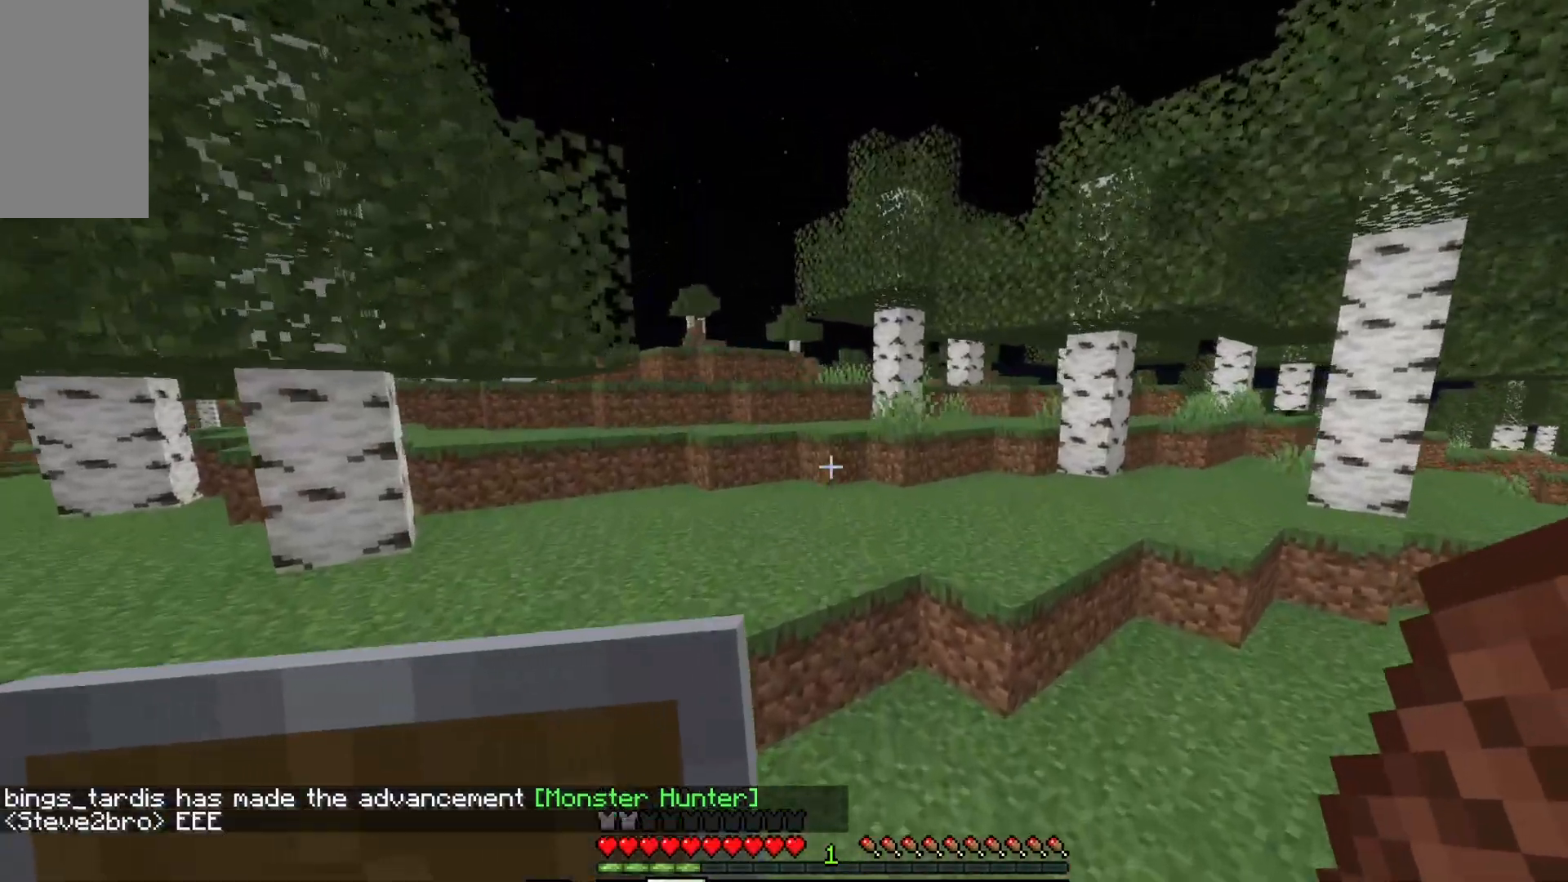
{"keys": ["w"], "mouse": [], "events": [[33, "d", "down"], [233, "d", "up"]]}
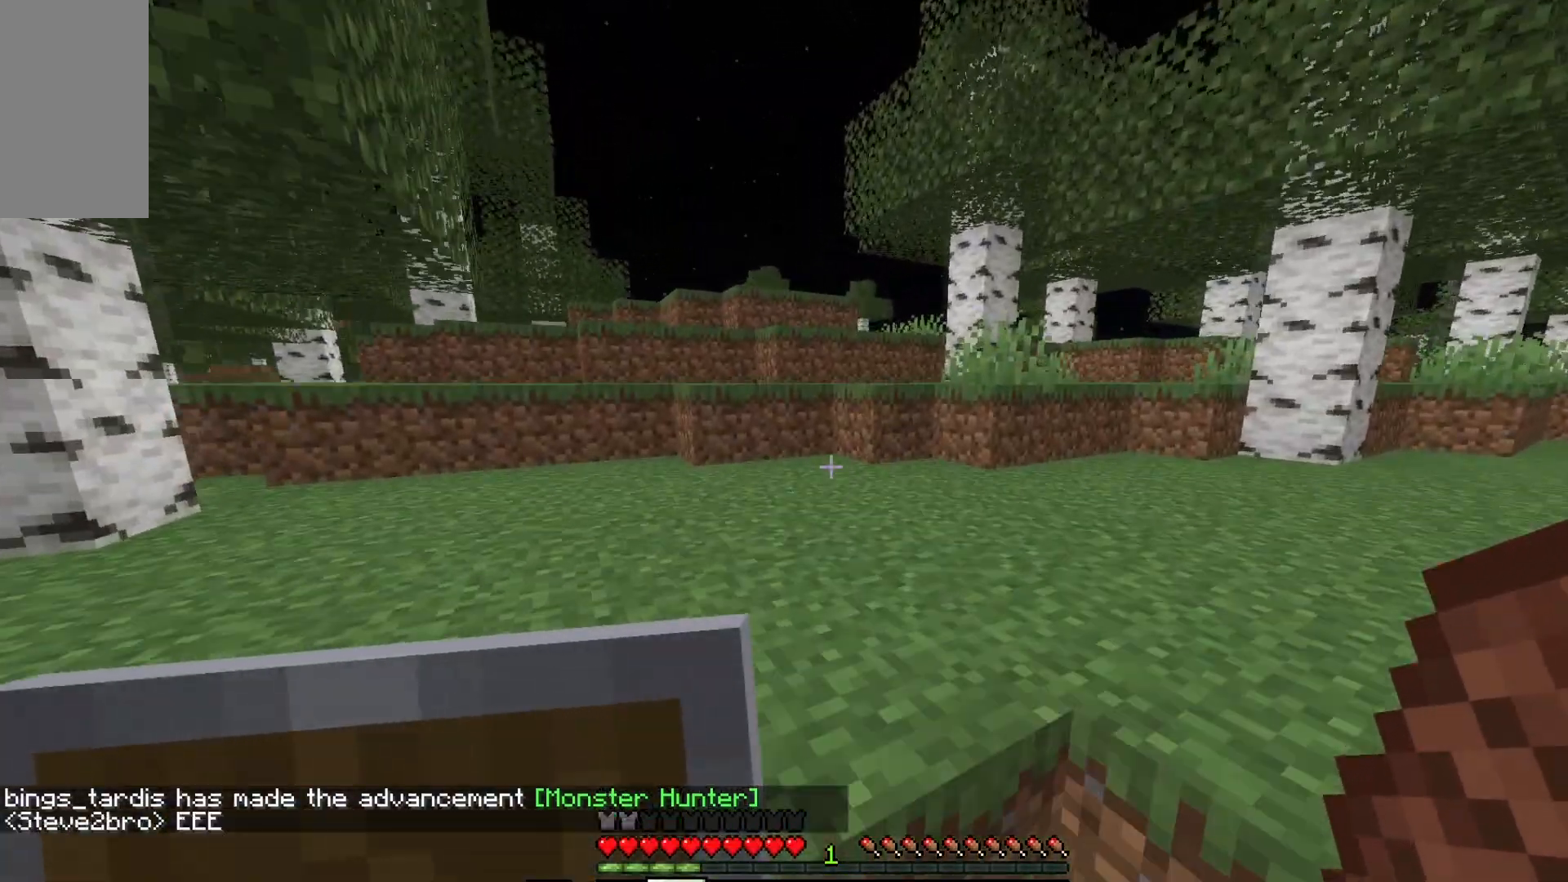
{"keys": ["w"], "mouse": [], "events": []}
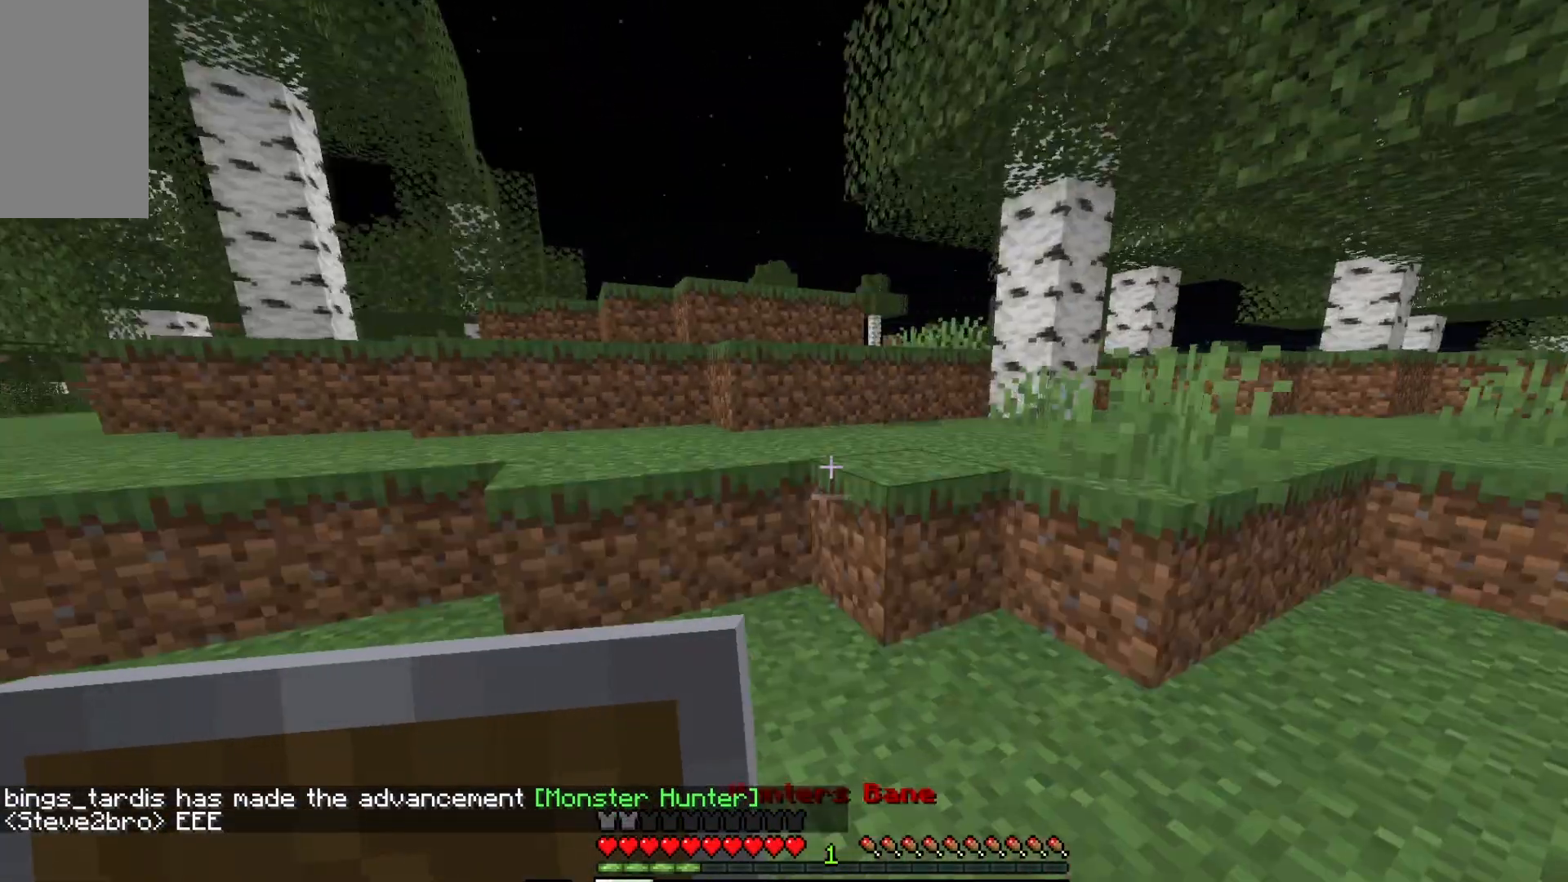
{"keys": ["a", "w"], "mouse": [], "events": [[367, "a", "down"]]}
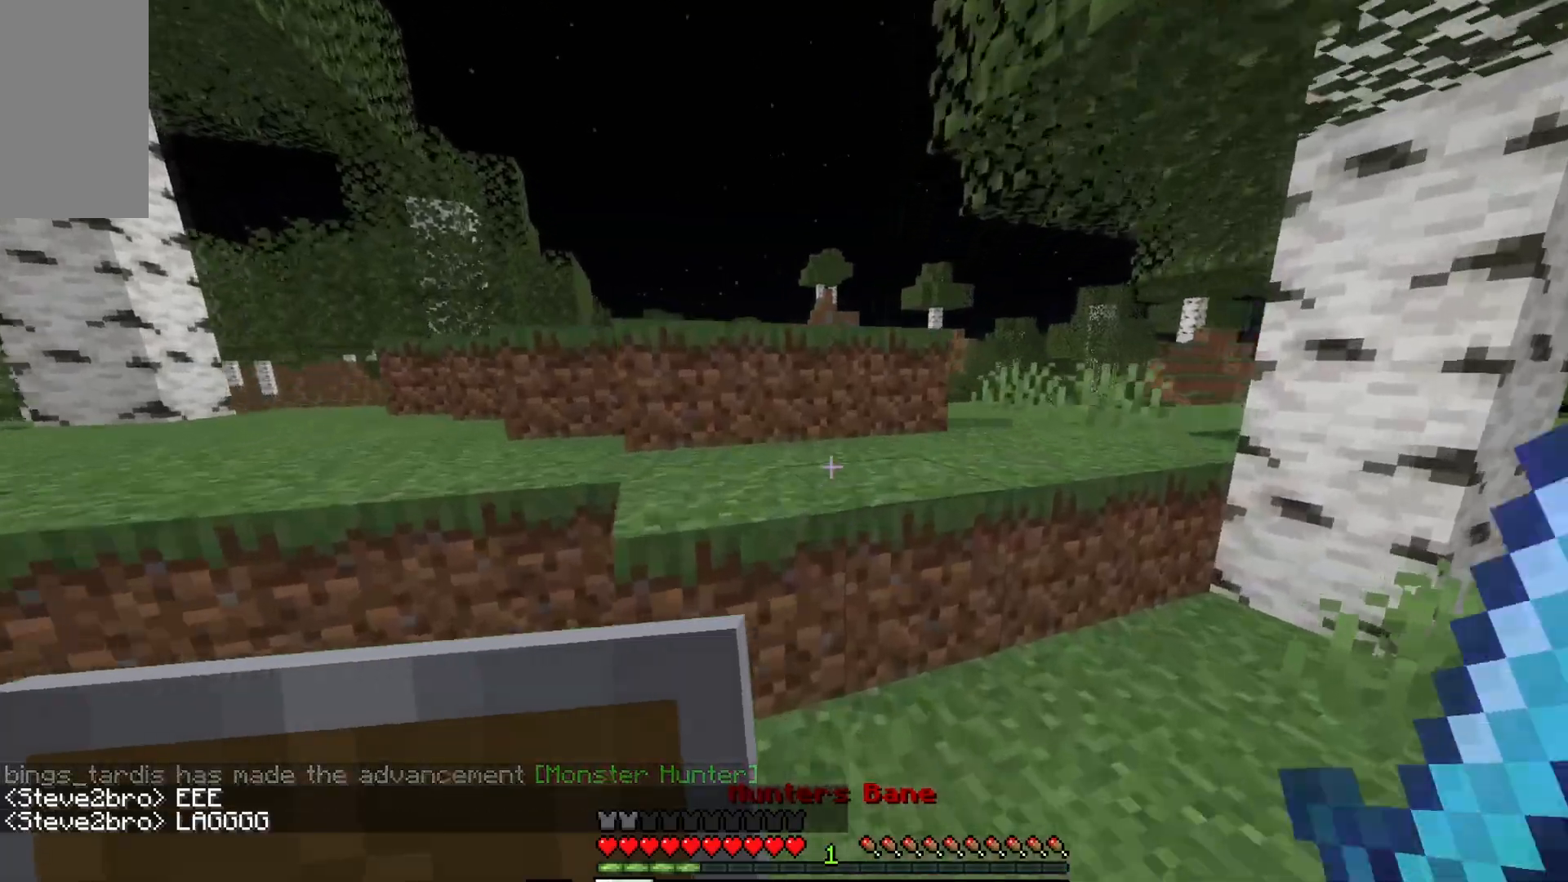
{"keys": ["d", "w"], "mouse": [], "events": [[33, "a", "up"], [100, "d", "down"]]}
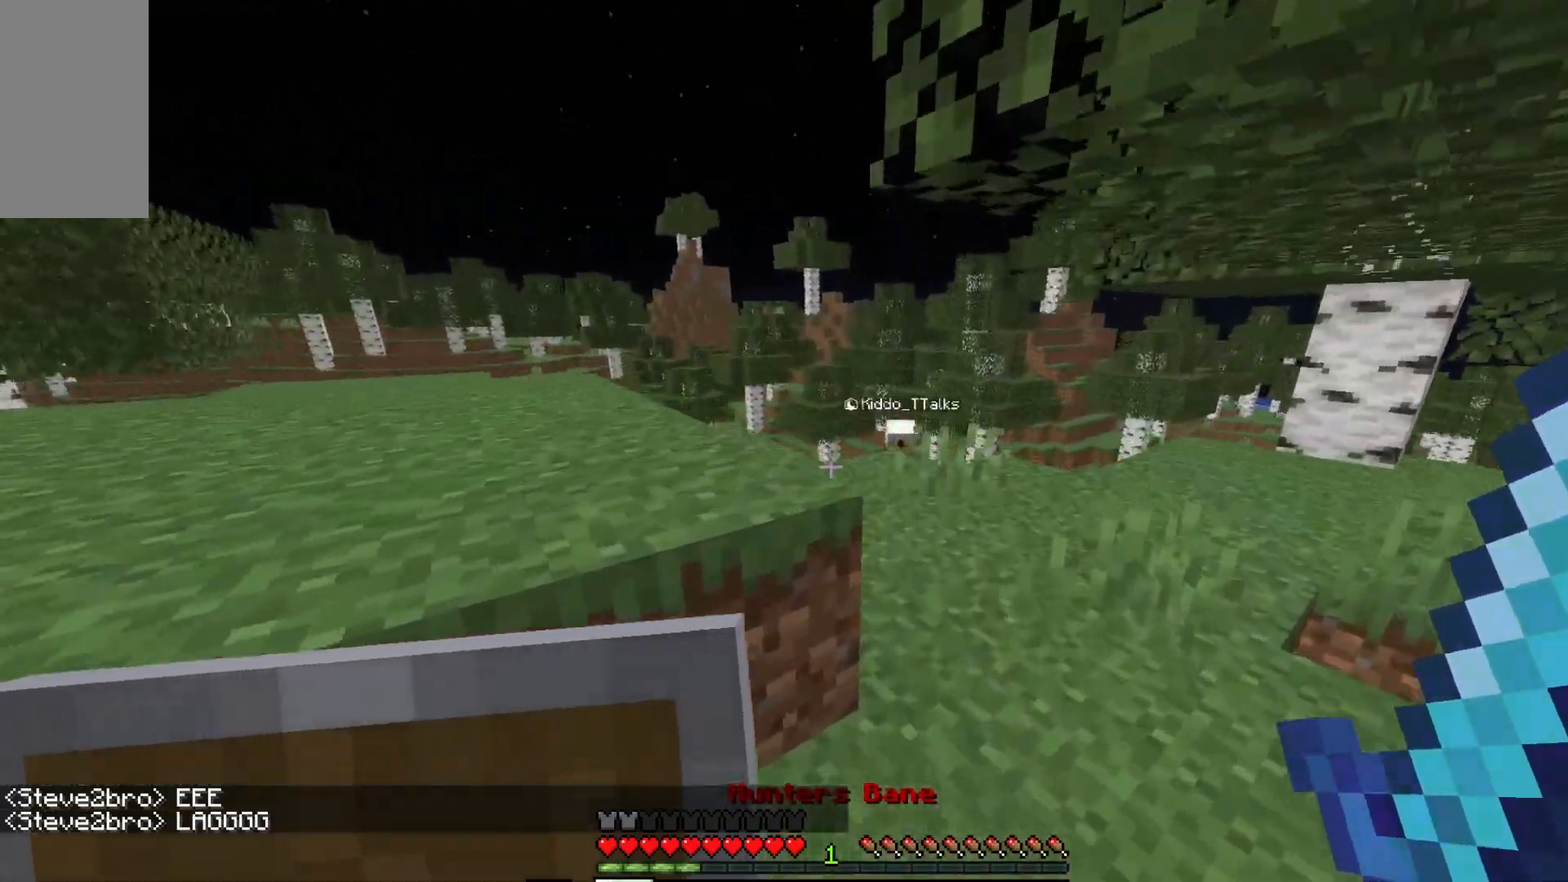
{"keys": ["w"], "mouse": [], "events": [[200, "d", "up"]]}
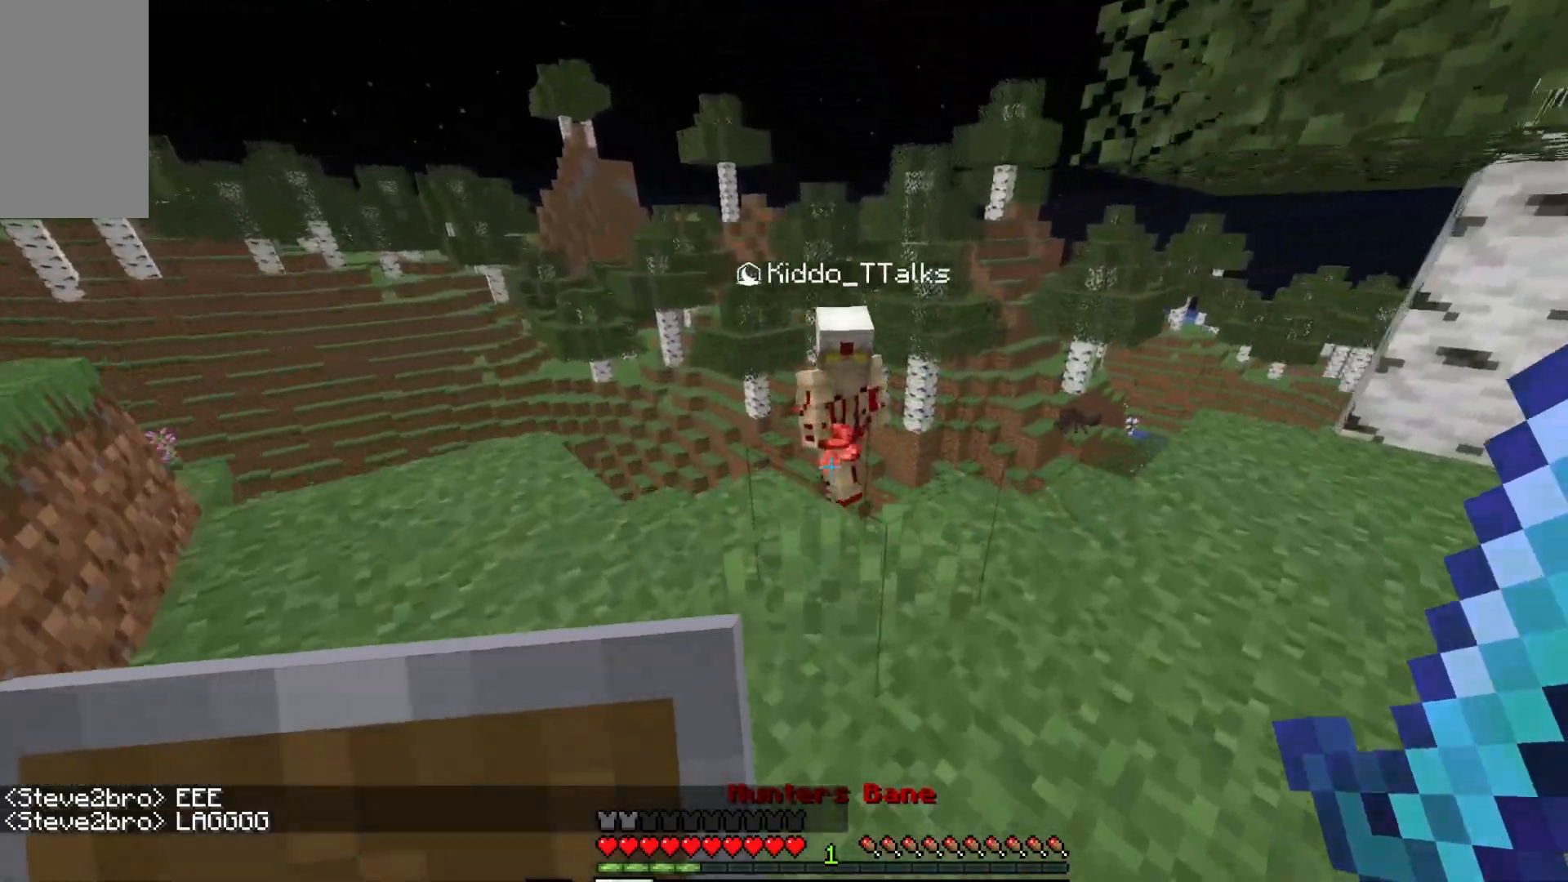
{"keys": ["w"], "mouse": ["left"], "events": [[100, "a", "down"], [117, "mouse_left", "down"], [383, "a", "up"]]}
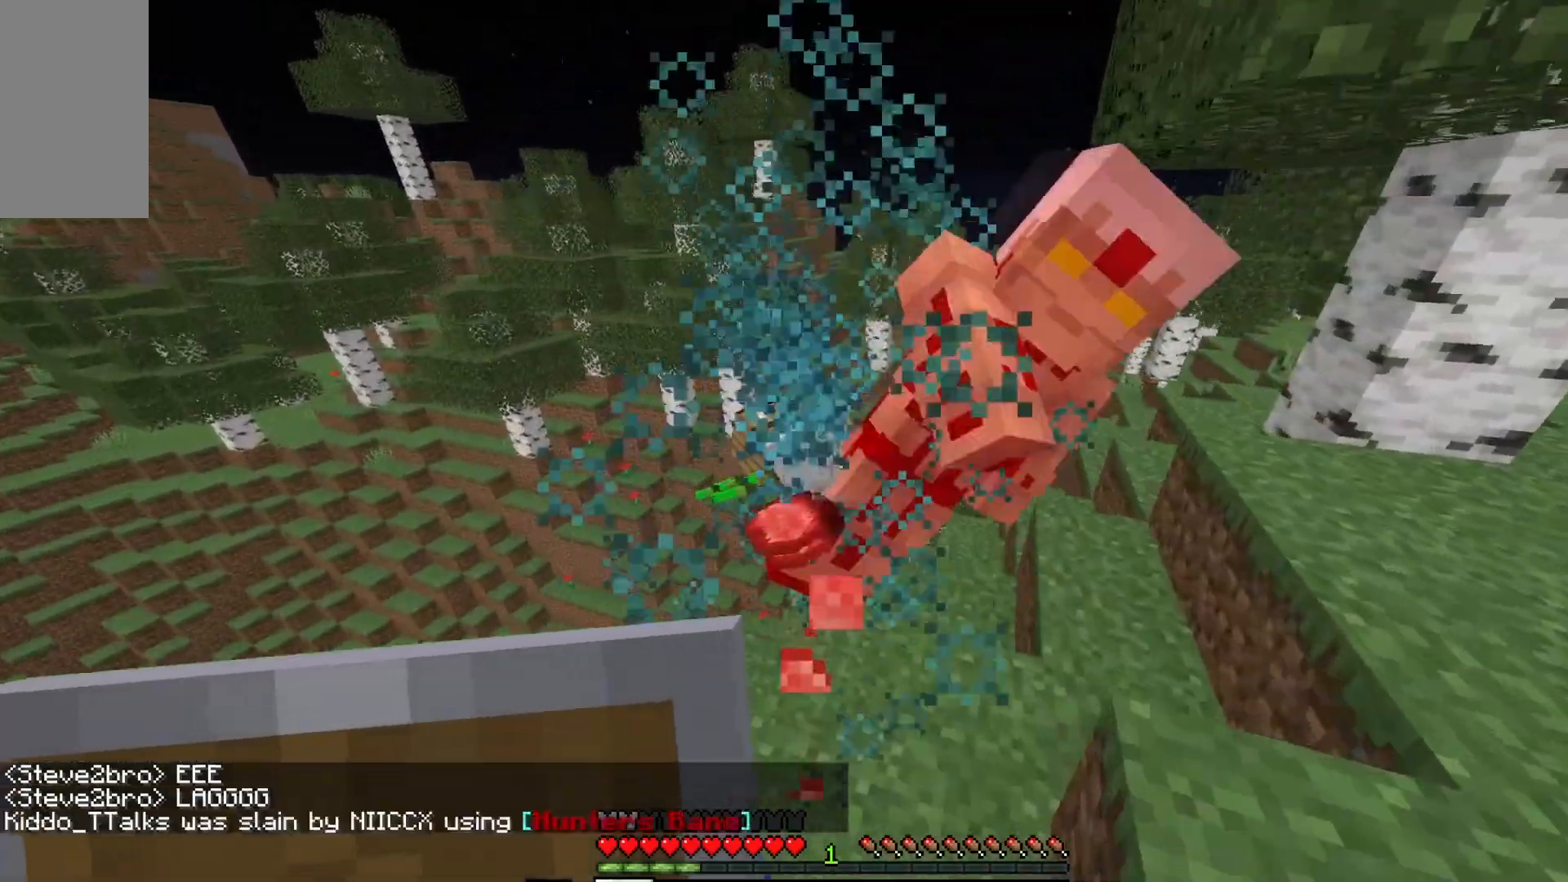
{"keys": ["a"], "mouse": [], "events": [[133, "mouse_left", "up"], [300, "a", "down"], [383, "w", "up"]]}
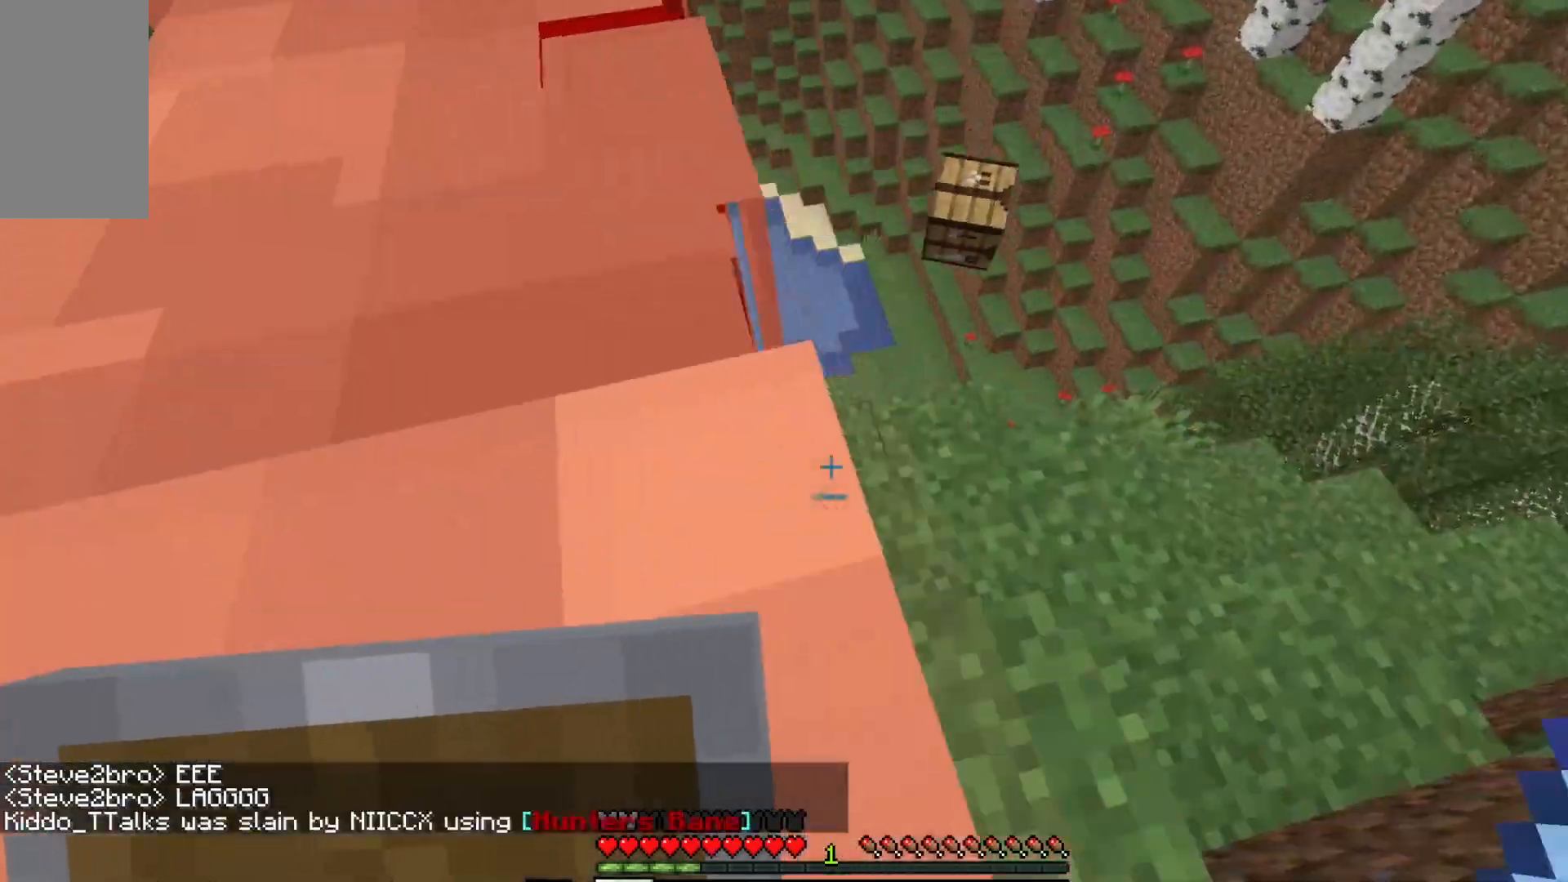
{"keys": ["w"], "mouse": [], "events": [[200, "a", "up"], [350, "w", "down"]]}
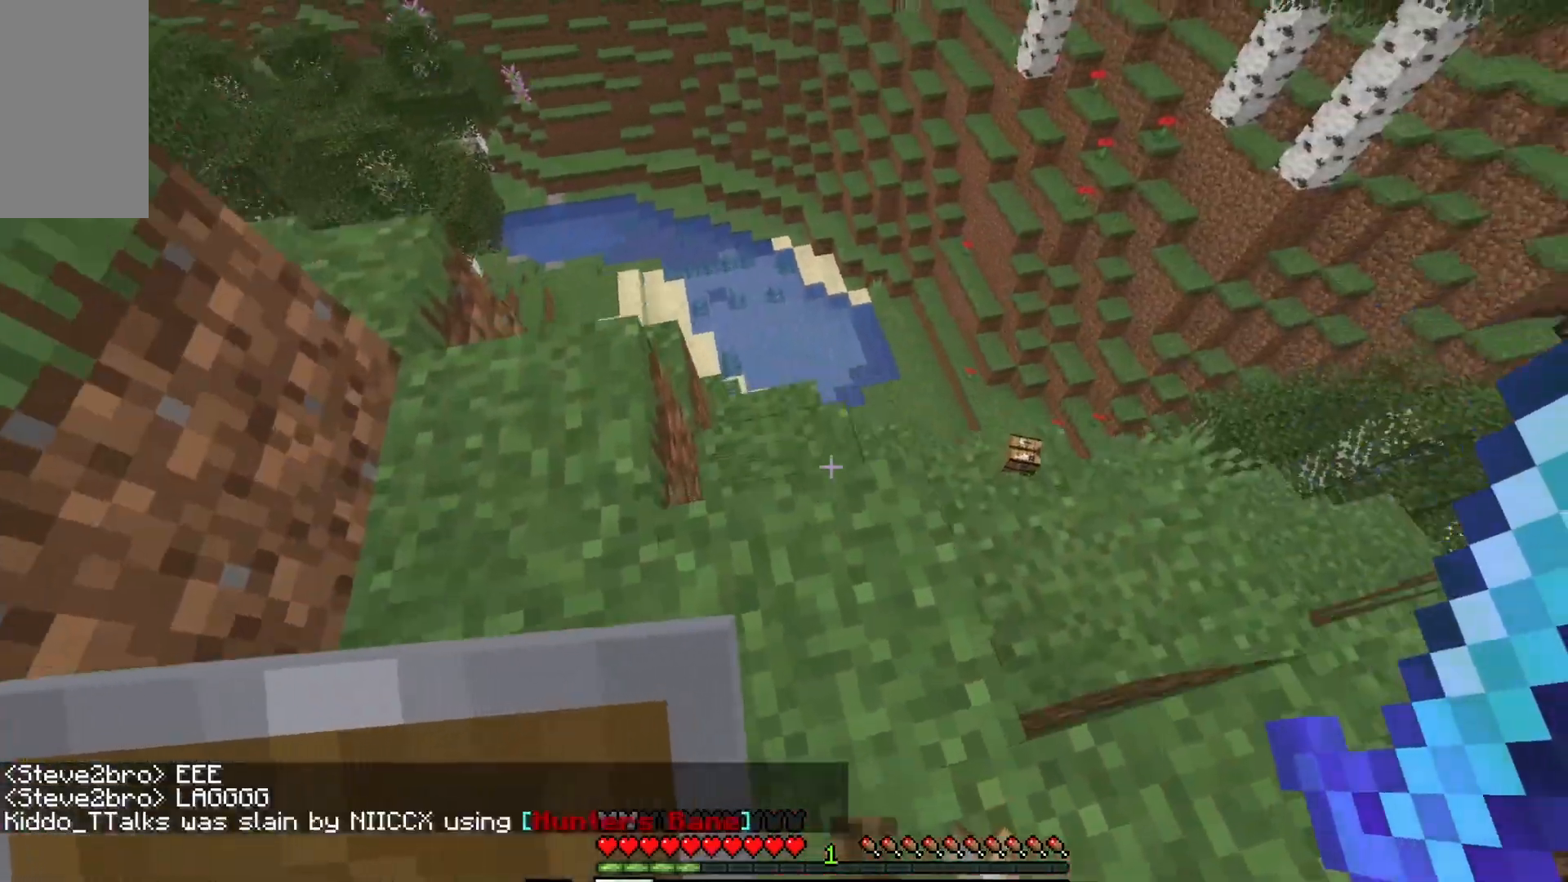
{"keys": ["a"], "mouse": [], "events": [[67, "d", "down"], [233, "w", "up"], [333, "a", "down"], [367, "d", "up"]]}
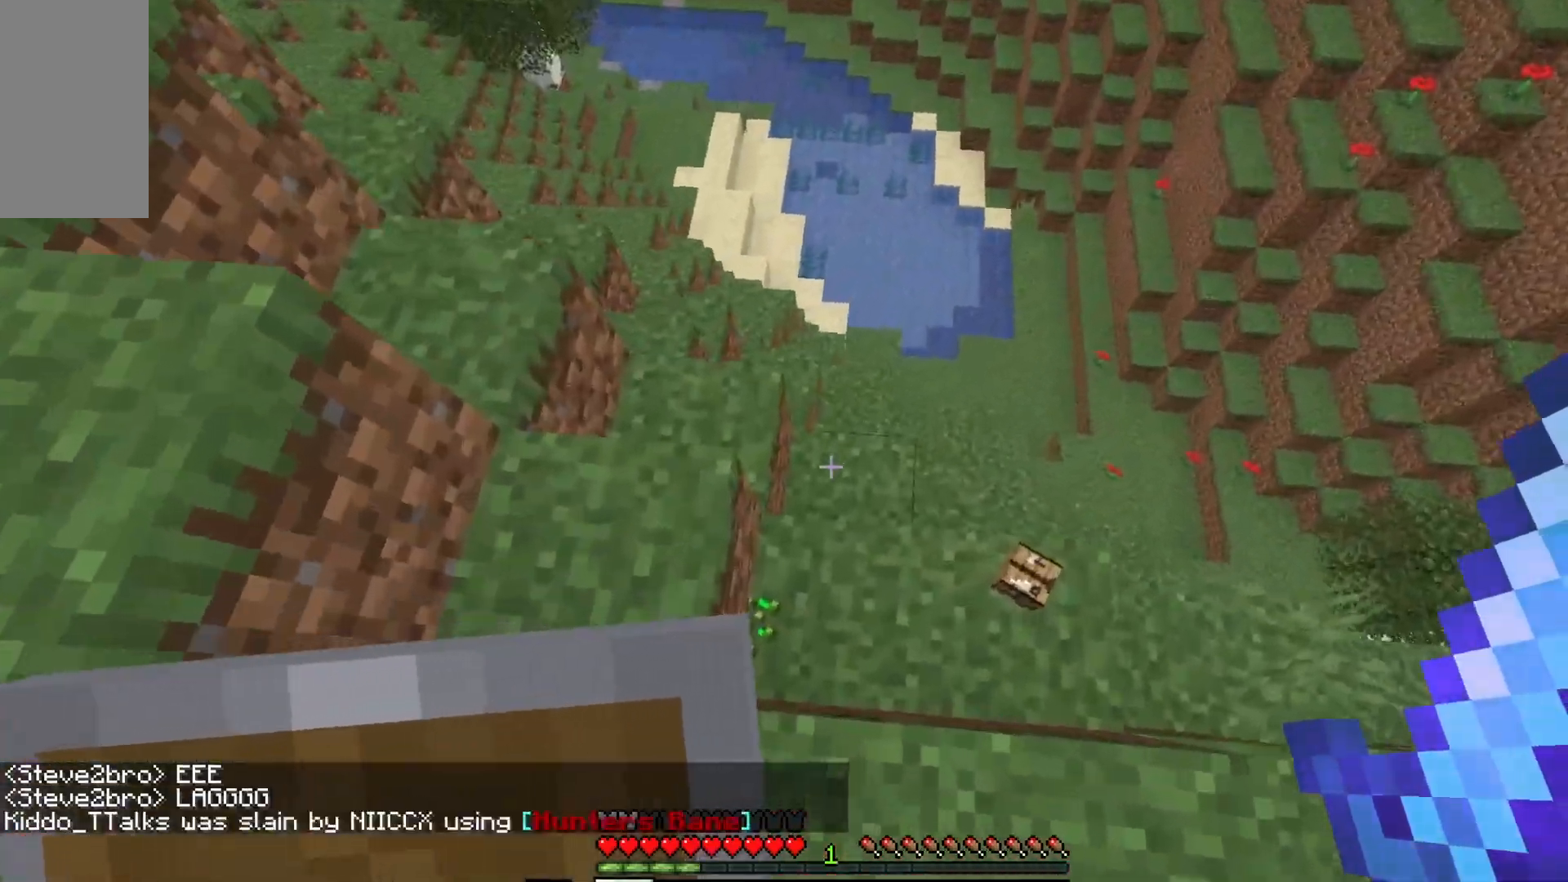
{"keys": ["a", "w"], "mouse": [], "events": [[250, "w", "down"], [333, "a", "up"], [500, "a", "down"]]}
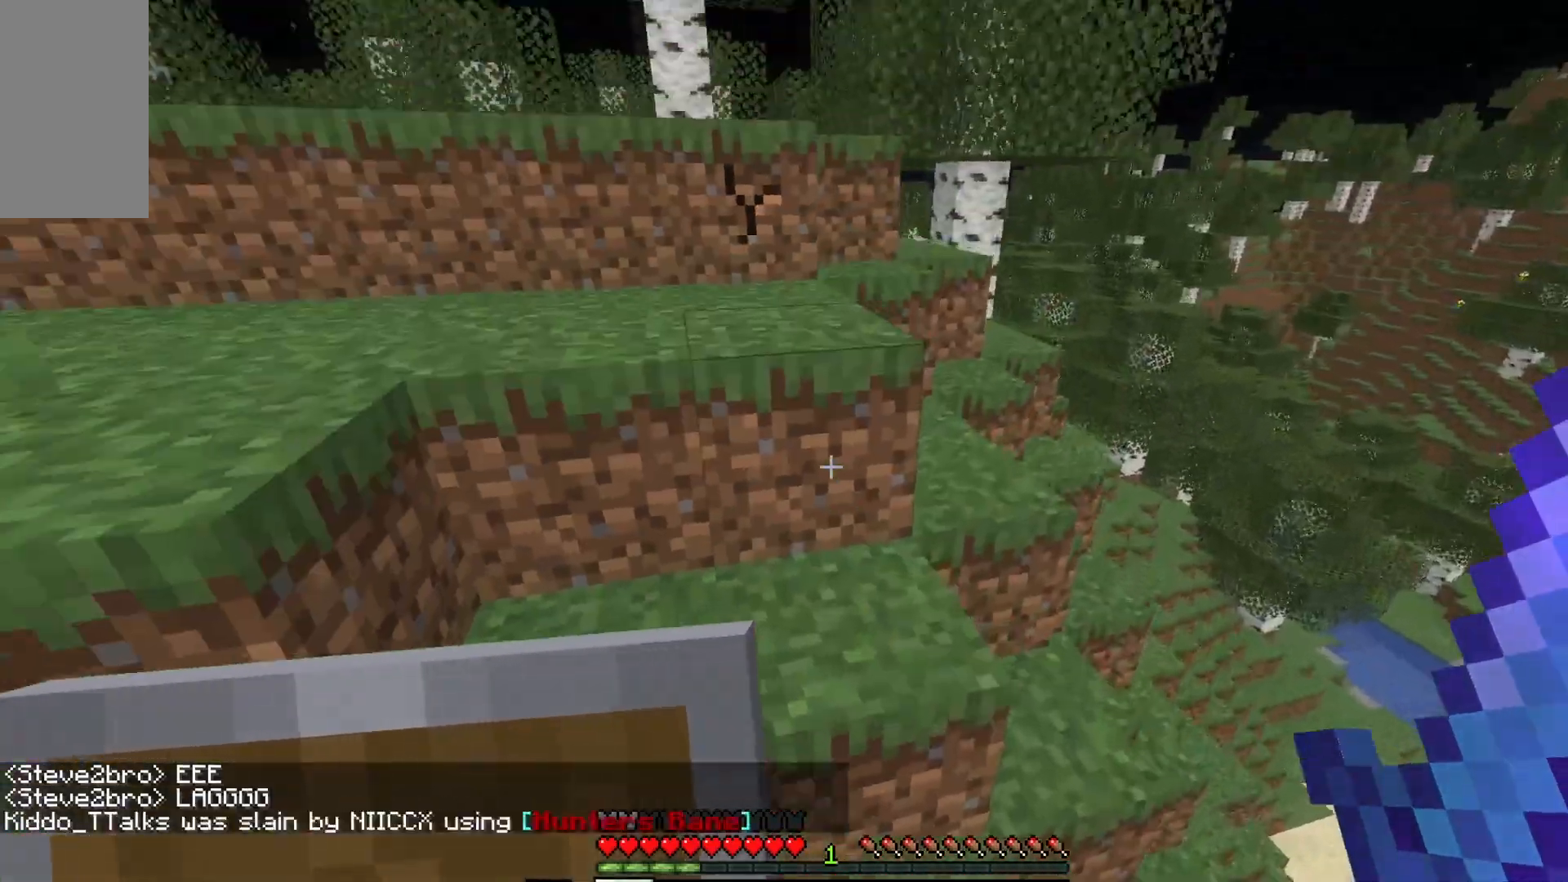
{"keys": ["w"], "mouse": [], "events": [[317, "a", "up"]]}
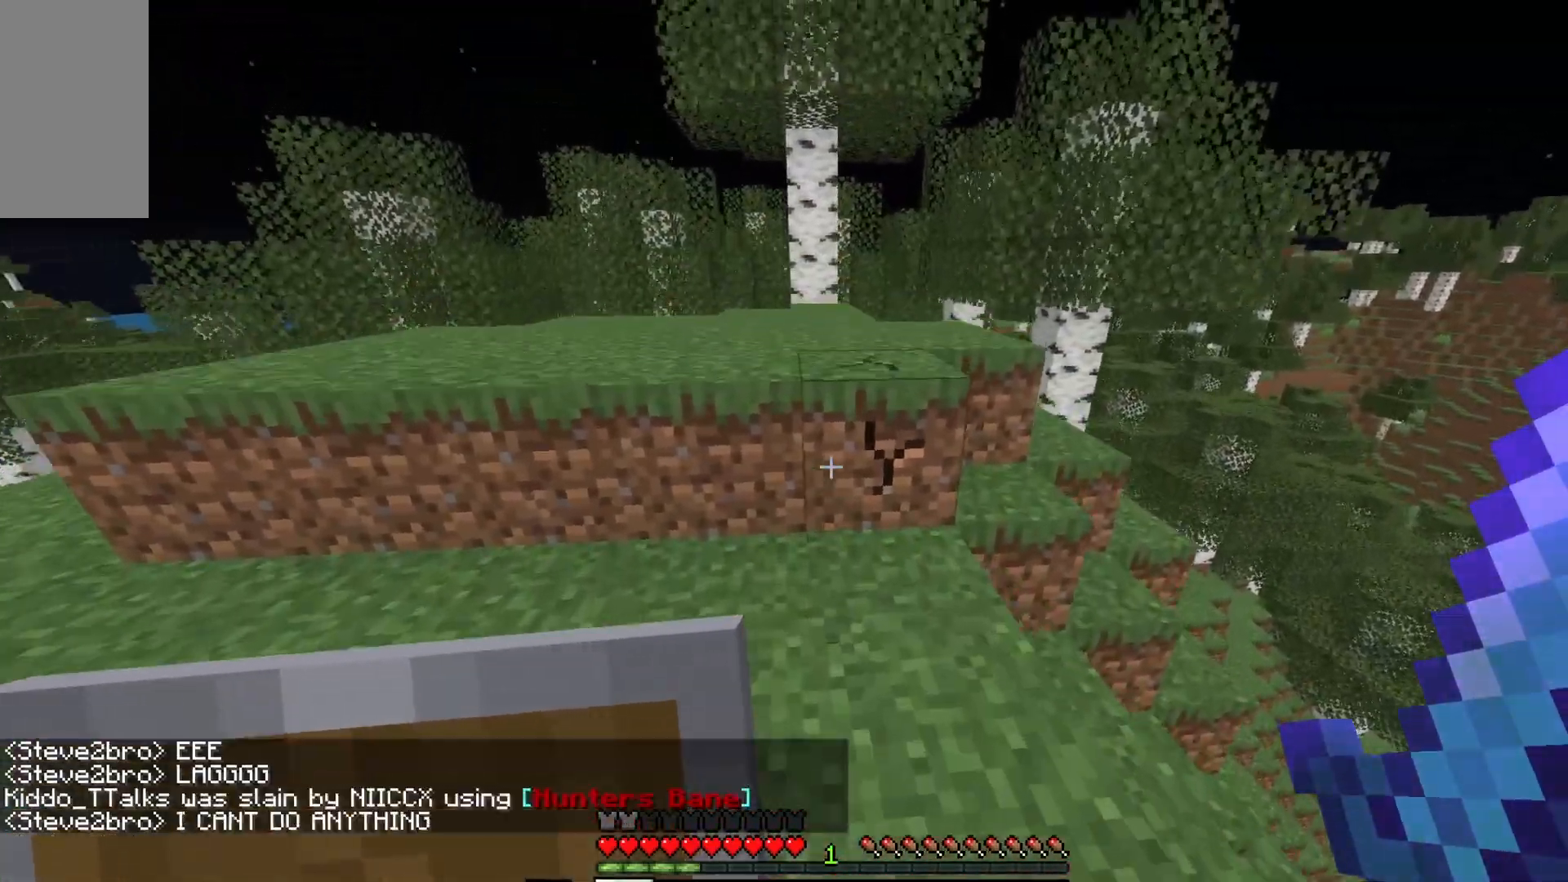
{"keys": ["a", "w"], "mouse": [], "events": [[300, "a", "down"]]}